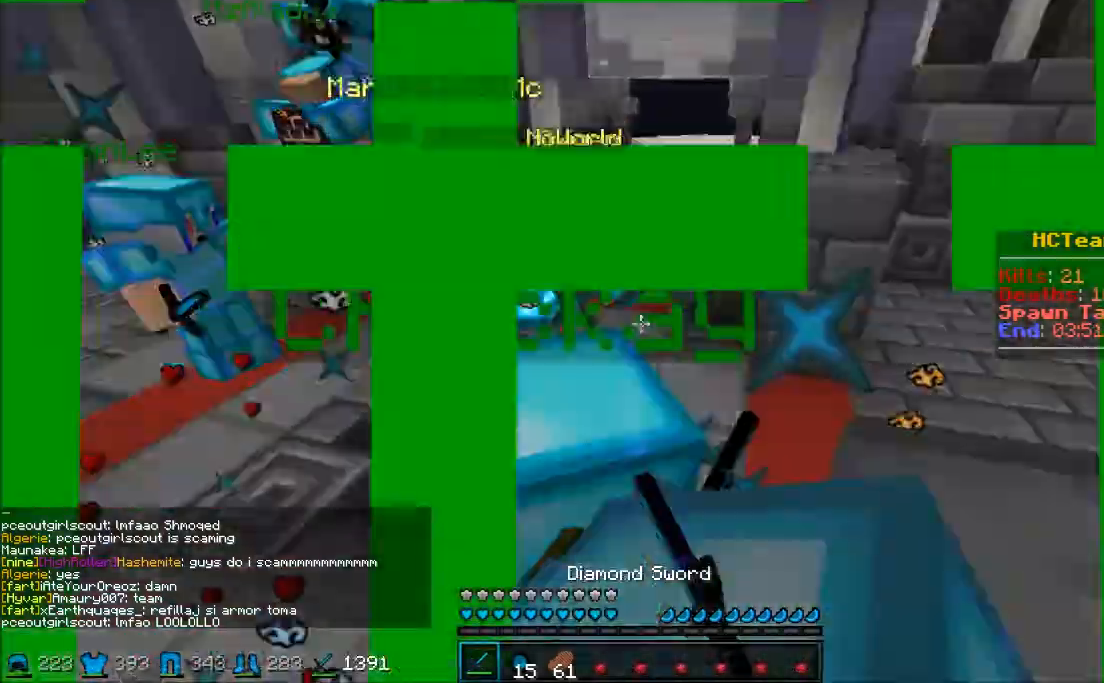
Gameplay with keyboard and mouse; each line is a JSON object with the keys and mouse buttons held at the frame after it. "events" lists presses ("down") and releases ("up") of "a", "d", "s", "w", "mouse_left" and "mouse_right" between this image and that frame as [ms after this image, input, new state], when the widget could be followed in between. "mouse_left", "mouse_right" = the "left", "right" buttons of the "mouse" list. No other keys are recorded. Fast repeated clicks can show as one long hold. Mouse movement is not recorded.
{"keys": ["a"], "mouse": [], "events": [[17, "mouse_left", "down"], [50, "mouse_left", "up"], [50, "w", "up"], [83, "a", "down"], [117, "mouse_left", "down"], [150, "mouse_left", "up"], [183, "mouse_left", "down"], [183, "w", "down"], [250, "mouse_left", "up"], [283, "mouse_left", "down"], [317, "mouse_left", "up"], [383, "mouse_left", "down"], [417, "mouse_left", "up"], [450, "w", "up"]]}
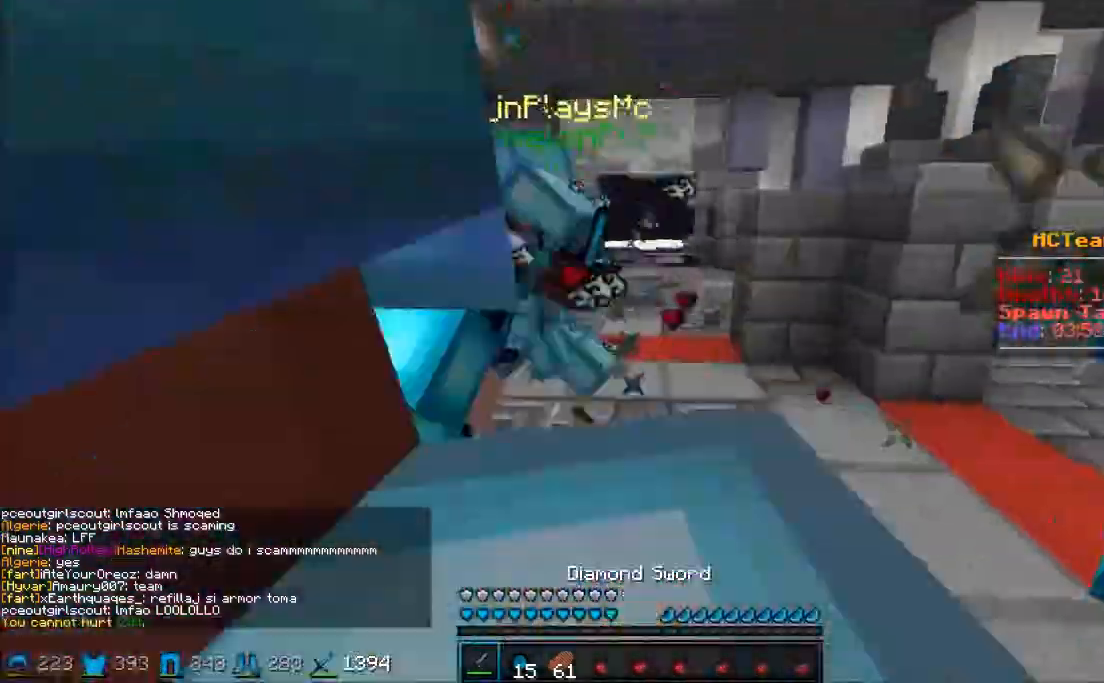
{"keys": ["a"], "mouse": ["left"], "events": [[50, "a", "up"], [50, "d", "down"], [83, "mouse_left", "down"], [83, "w", "down"], [117, "mouse_left", "up"], [183, "mouse_left", "down"], [217, "mouse_left", "up"], [250, "mouse_left", "down"], [317, "mouse_left", "up"], [350, "mouse_left", "down"], [383, "a", "down"], [383, "w", "up"], [417, "d", "up"], [417, "mouse_left", "up"], [450, "mouse_left", "down"]]}
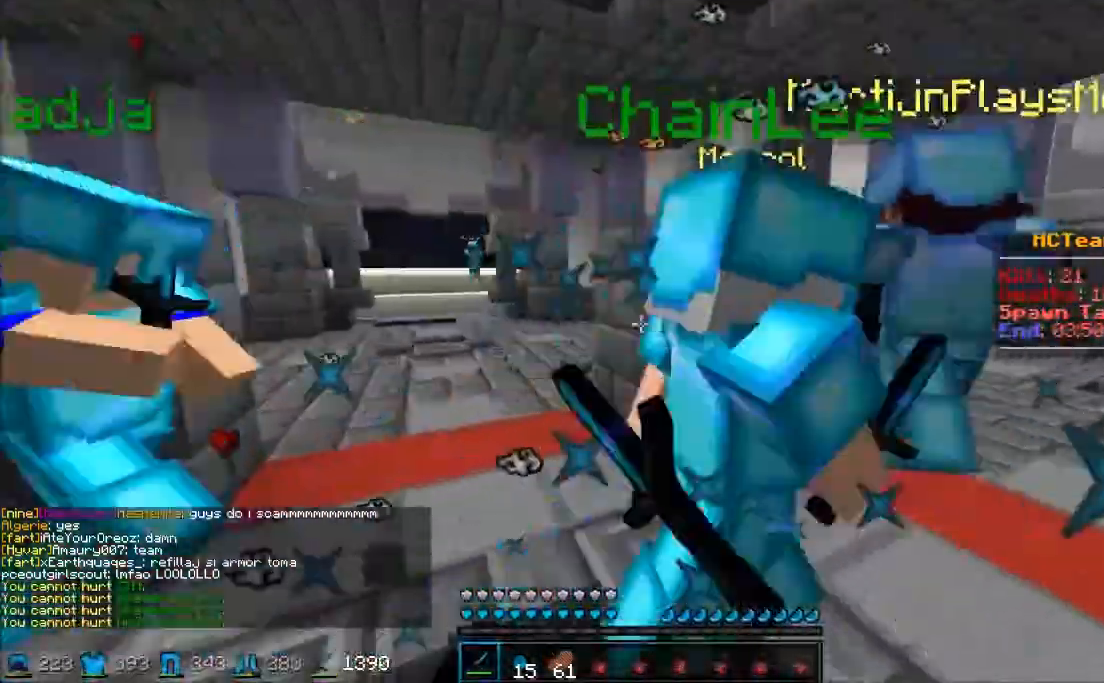
{"keys": ["d"], "mouse": ["left"], "events": [[67, "w", "down"], [100, "mouse_left", "up"], [133, "mouse_left", "down"], [183, "mouse_left", "up"], [217, "mouse_left", "down"], [250, "a", "up"], [283, "mouse_left", "up"], [383, "a", "down"], [383, "mouse_left", "down"], [417, "a", "up"], [417, "w", "up"], [450, "mouse_left", "up"], [500, "d", "down"], [500, "mouse_left", "down"]]}
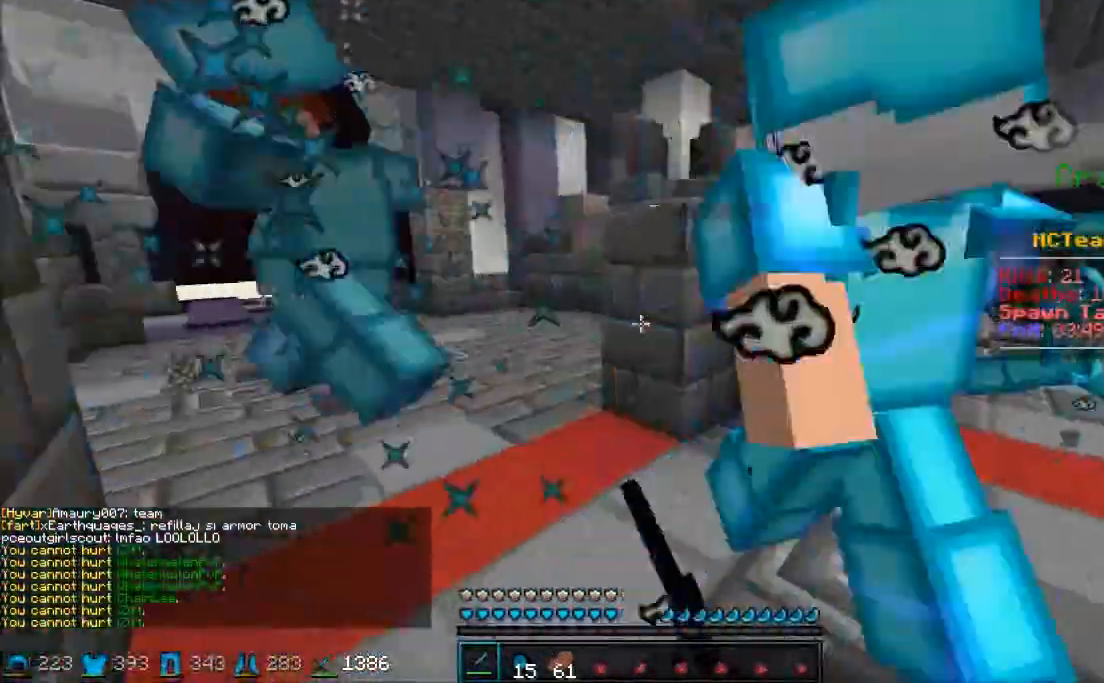
{"keys": ["a"], "mouse": [], "events": [[17, "mouse_left", "up"], [50, "mouse_left", "down"], [117, "mouse_left", "up"], [150, "mouse_left", "down"], [200, "mouse_left", "up"], [233, "mouse_left", "down"], [250, "mouse_left", "up"], [317, "mouse_left", "down"], [350, "a", "down"], [350, "mouse_left", "up"], [400, "d", "up"], [400, "mouse_left", "down"], [433, "mouse_left", "up"]]}